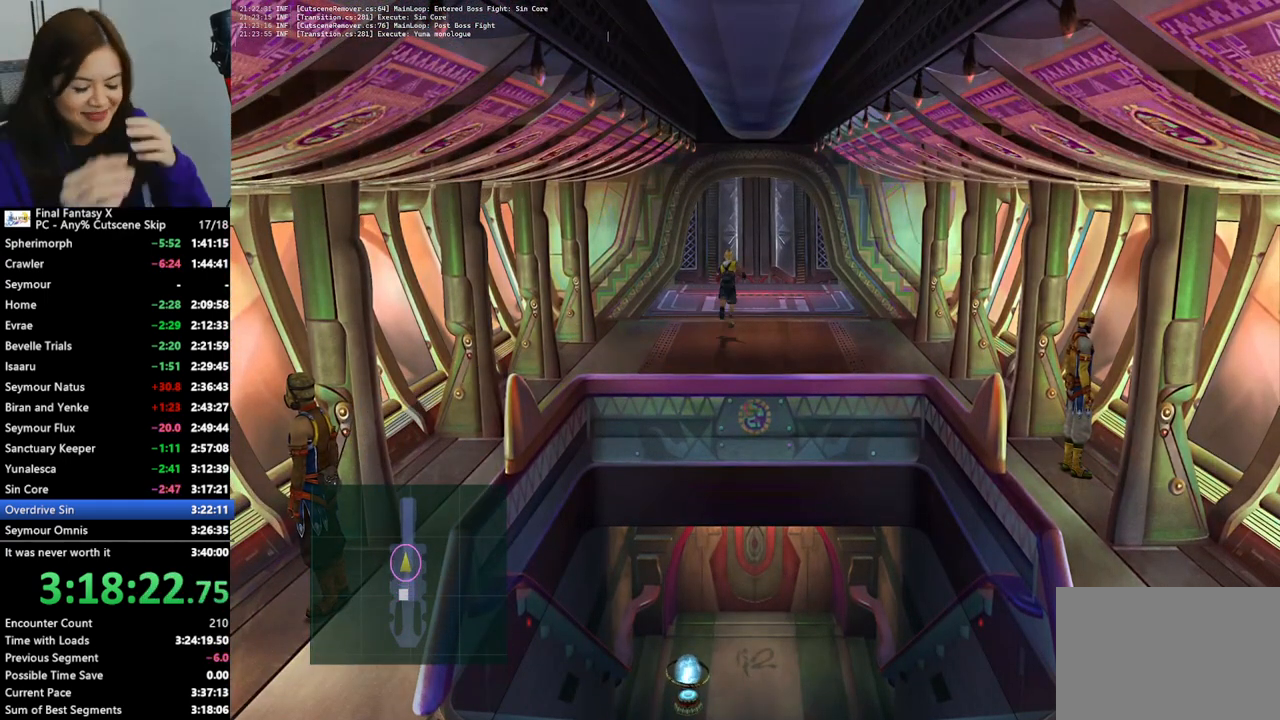
Gameplay with a controller (PlayStation layout); each line is a JSON object with the inputs held at the frame after it. "events" lists button and stick changes between this image and that frame as [ms after this image, input, new state], when the widget could be followed in between. Not read: L3 R3.
{"buttons": ["L2"], "left_stick": "up-right", "right_stick": "center", "events": [[167, "L2", "down"]]}
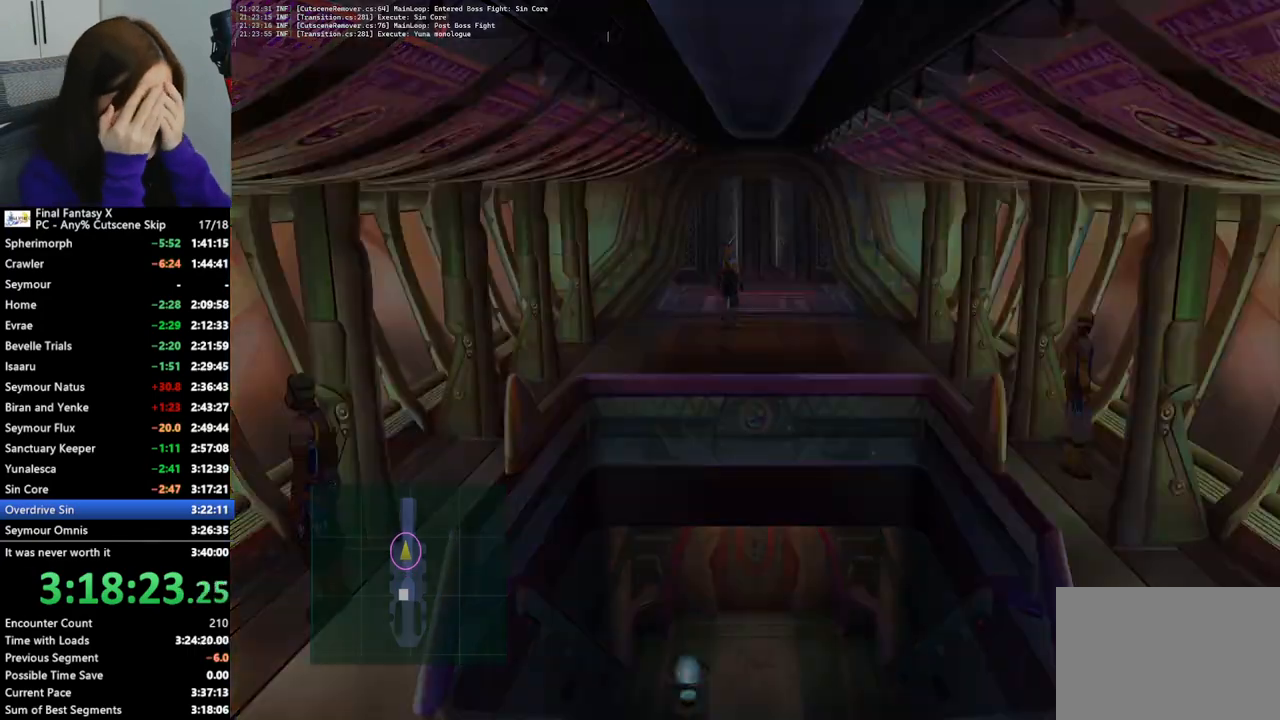
{"buttons": [], "left_stick": "up", "right_stick": "center", "events": [[33, "left_stick", "up"], [300, "L2", "up"]]}
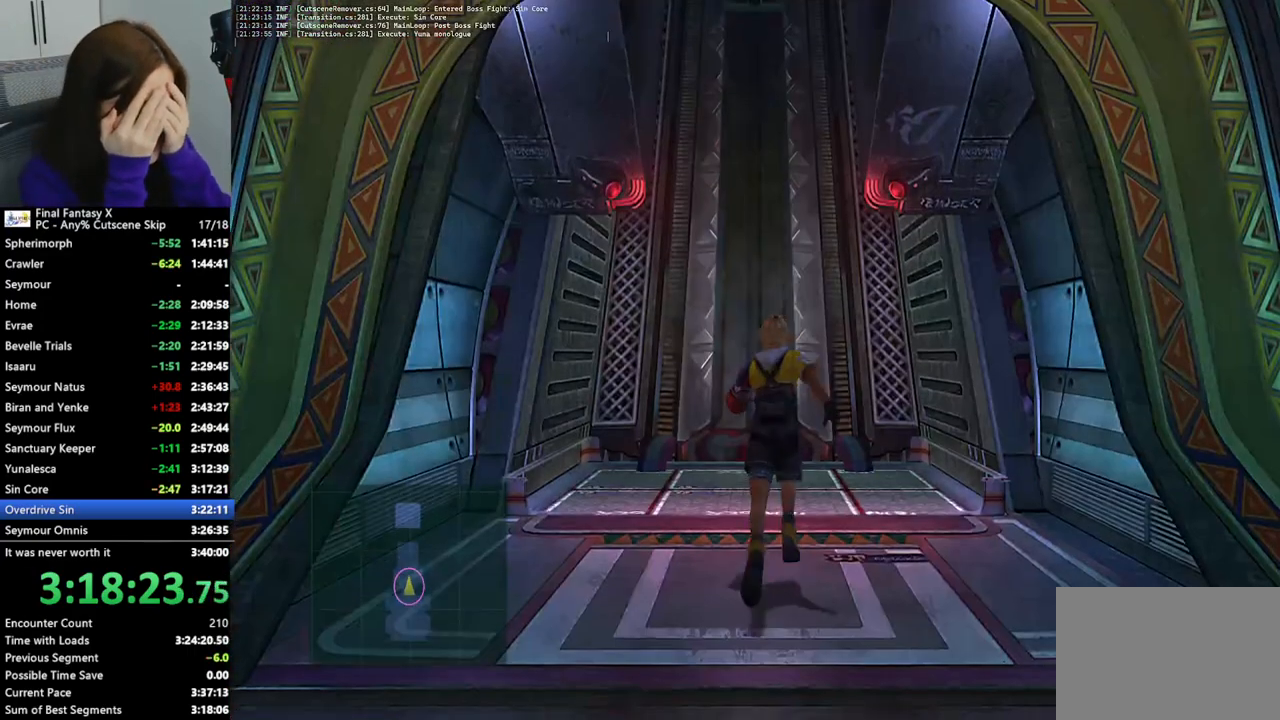
{"buttons": ["L2"], "left_stick": "up", "right_stick": "center", "events": [[133, "L2", "down"]]}
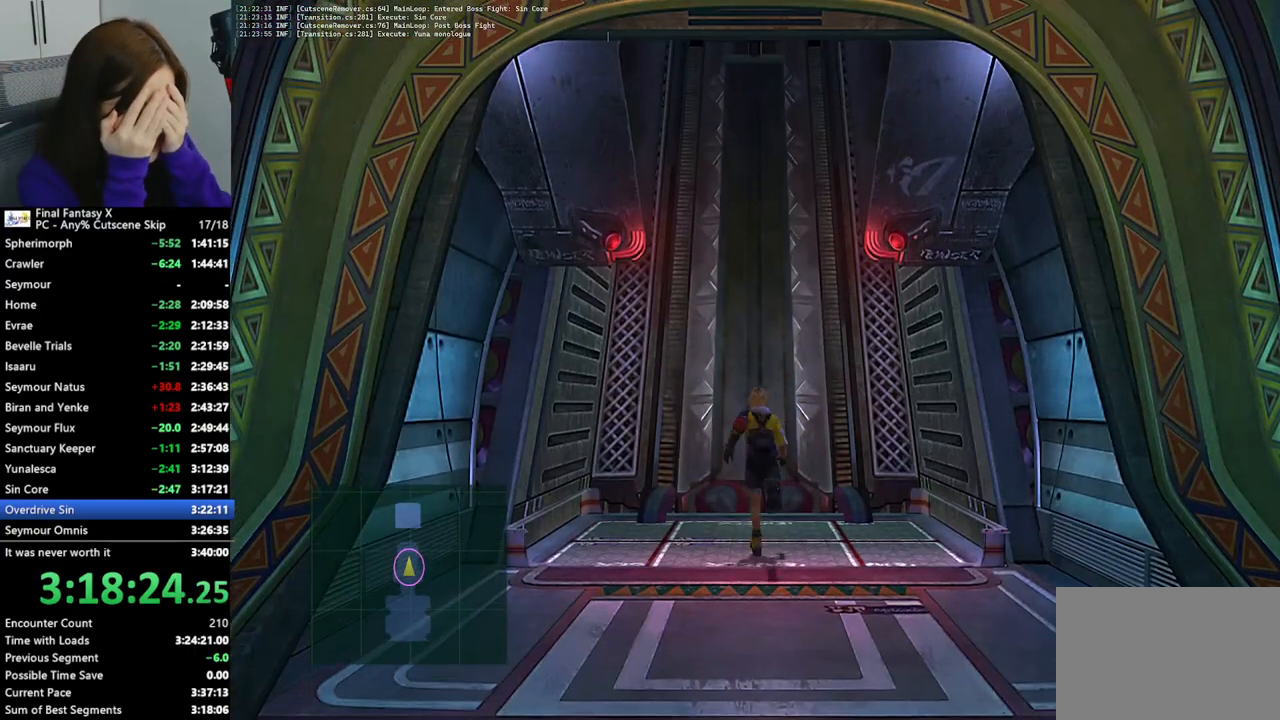
{"buttons": ["L2"], "left_stick": "up", "right_stick": "center", "events": []}
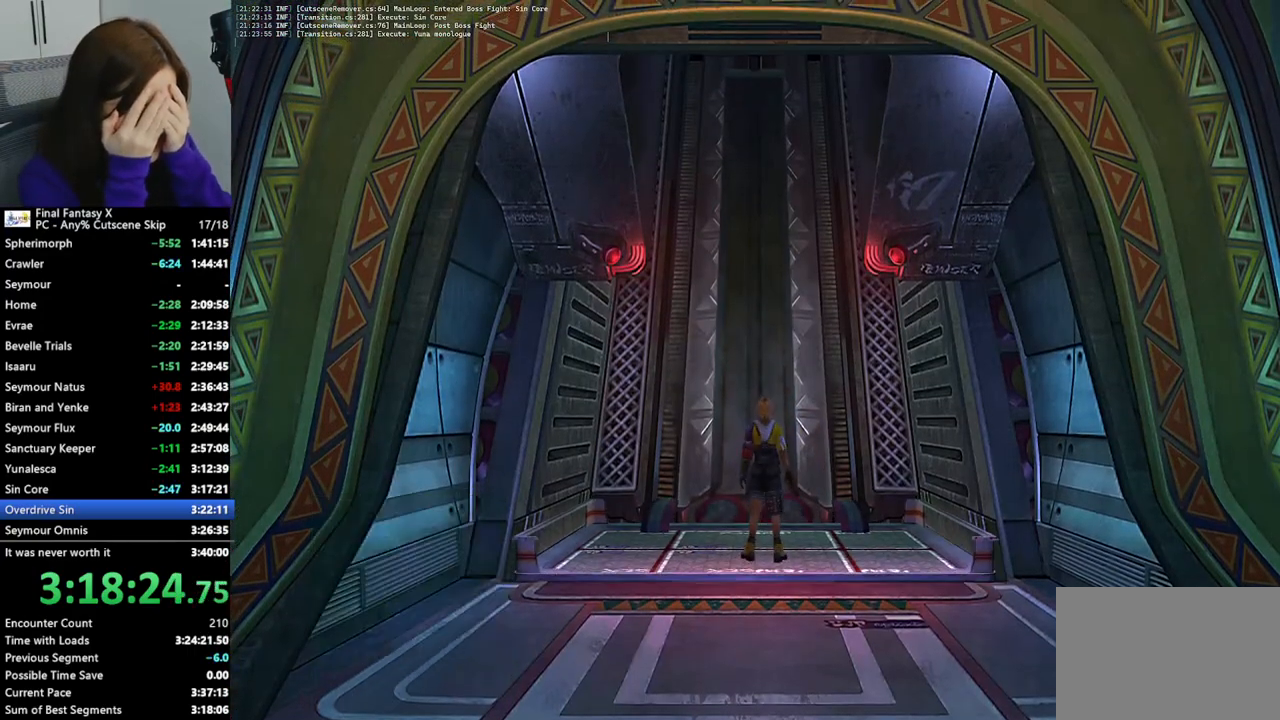
{"buttons": [], "left_stick": "center", "right_stick": "center", "events": [[33, "L2", "up"], [333, "left_stick", "center"]]}
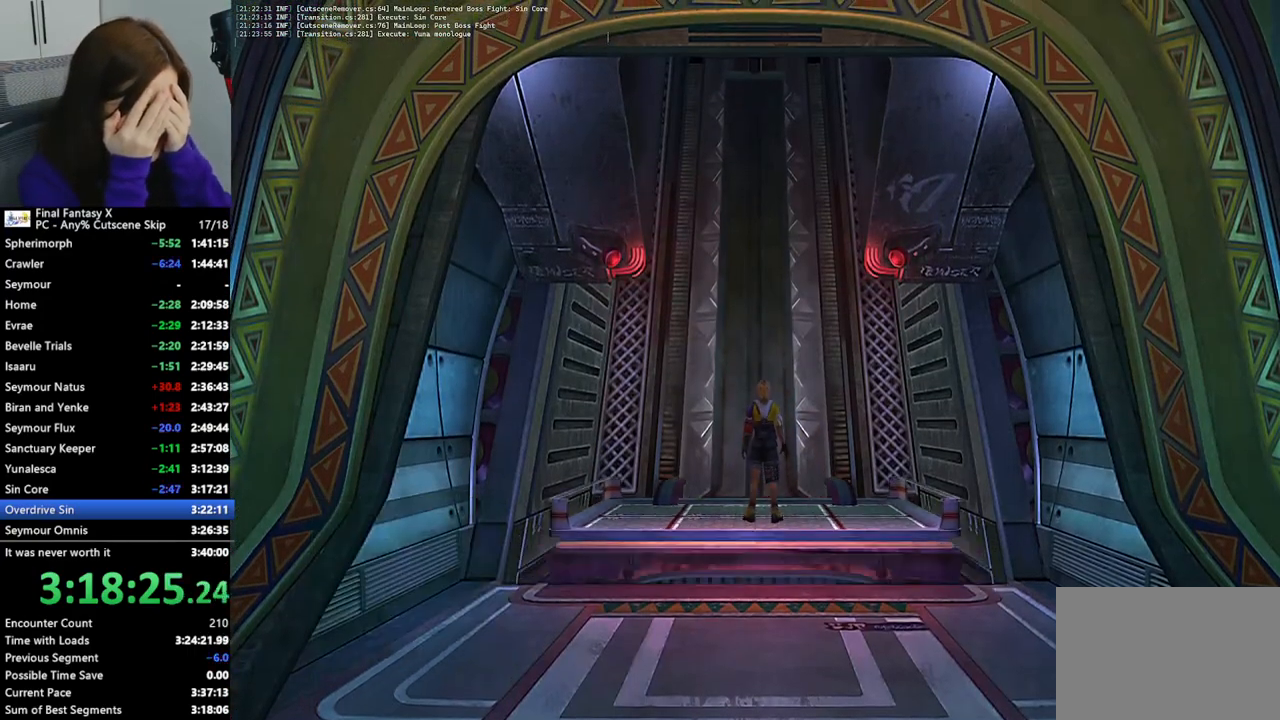
{"buttons": [], "left_stick": "center", "right_stick": "center", "events": []}
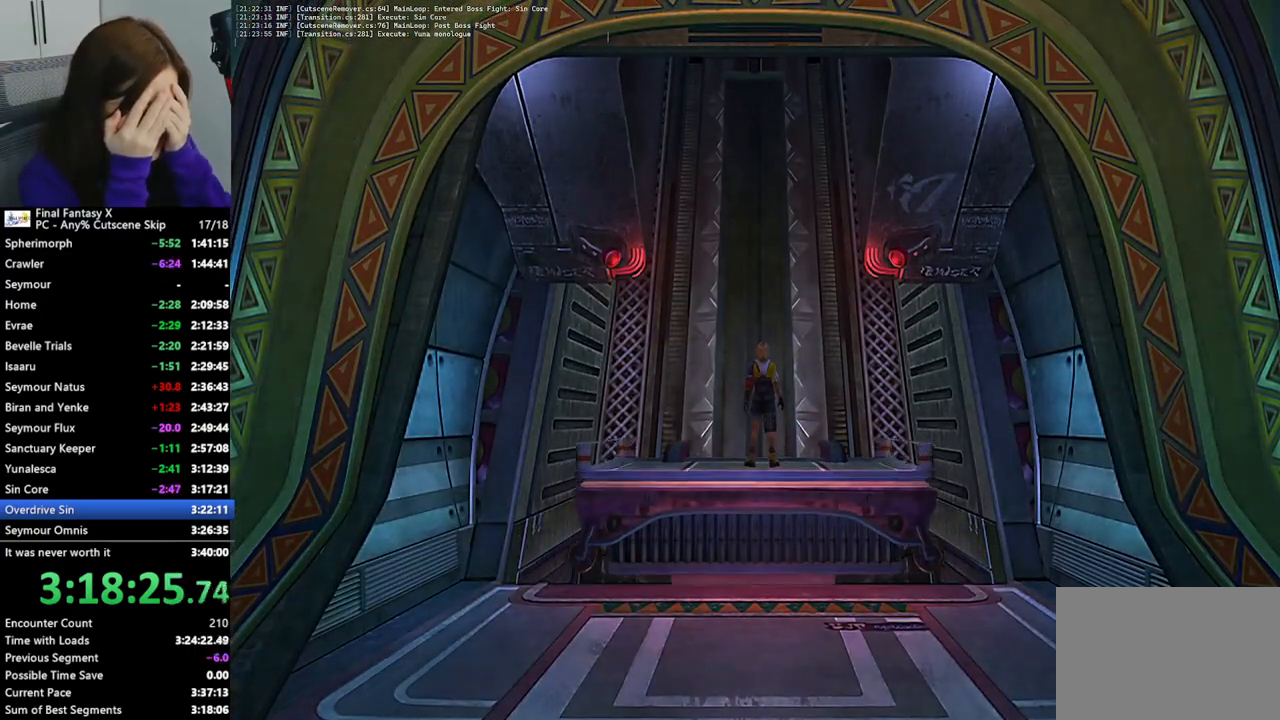
{"buttons": [], "left_stick": "center", "right_stick": "center", "events": [[167, "left_stick", "up"], [233, "left_stick", "center"]]}
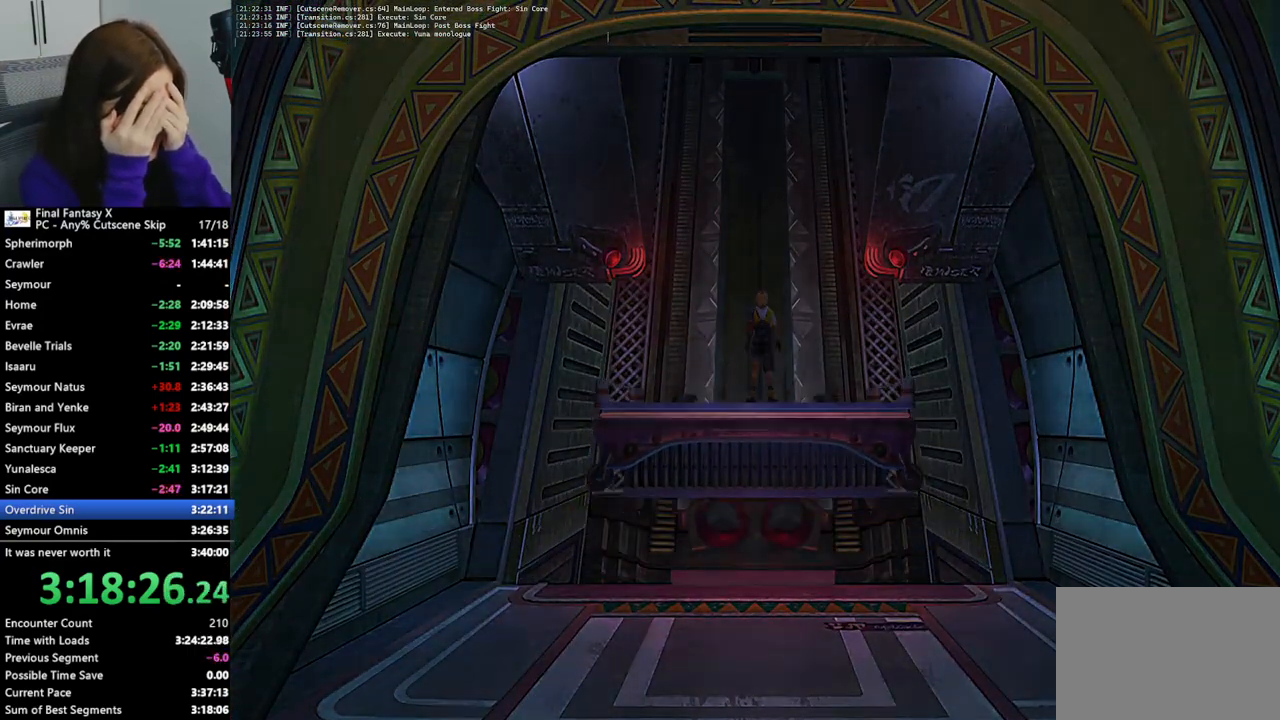
{"buttons": [], "left_stick": "center", "right_stick": "center", "events": []}
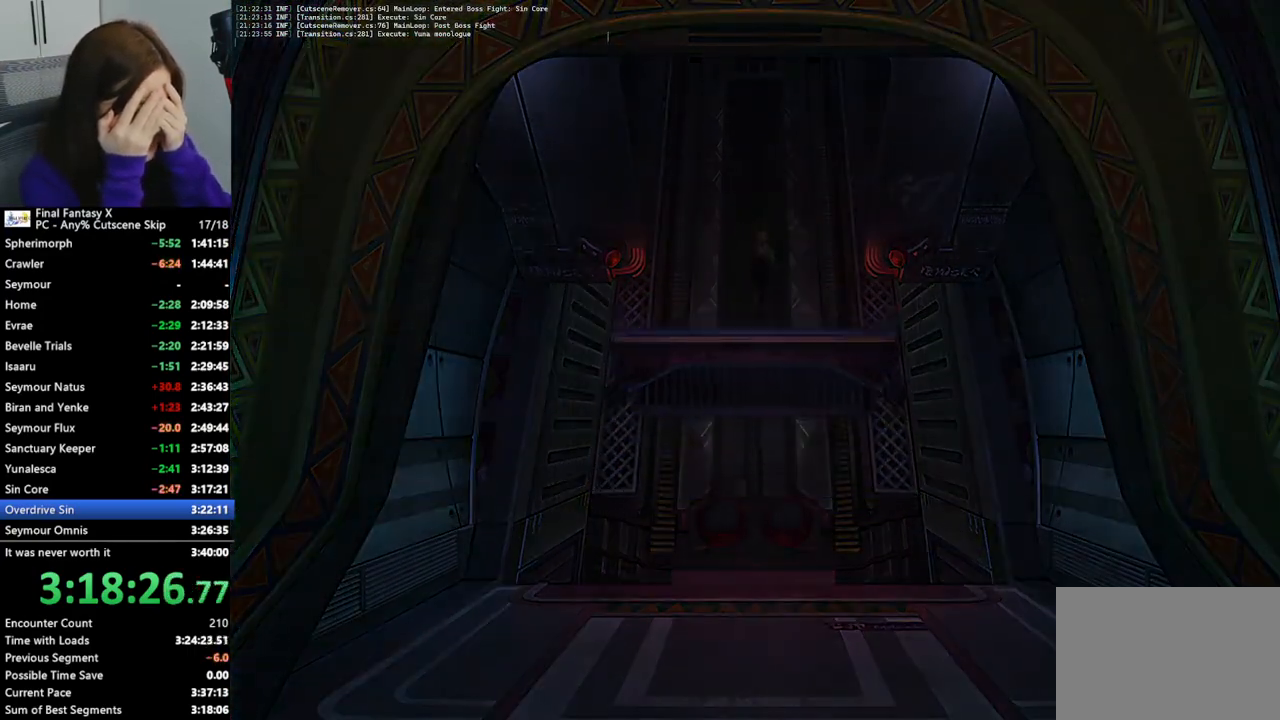
{"buttons": [], "left_stick": "center", "right_stick": "center", "events": []}
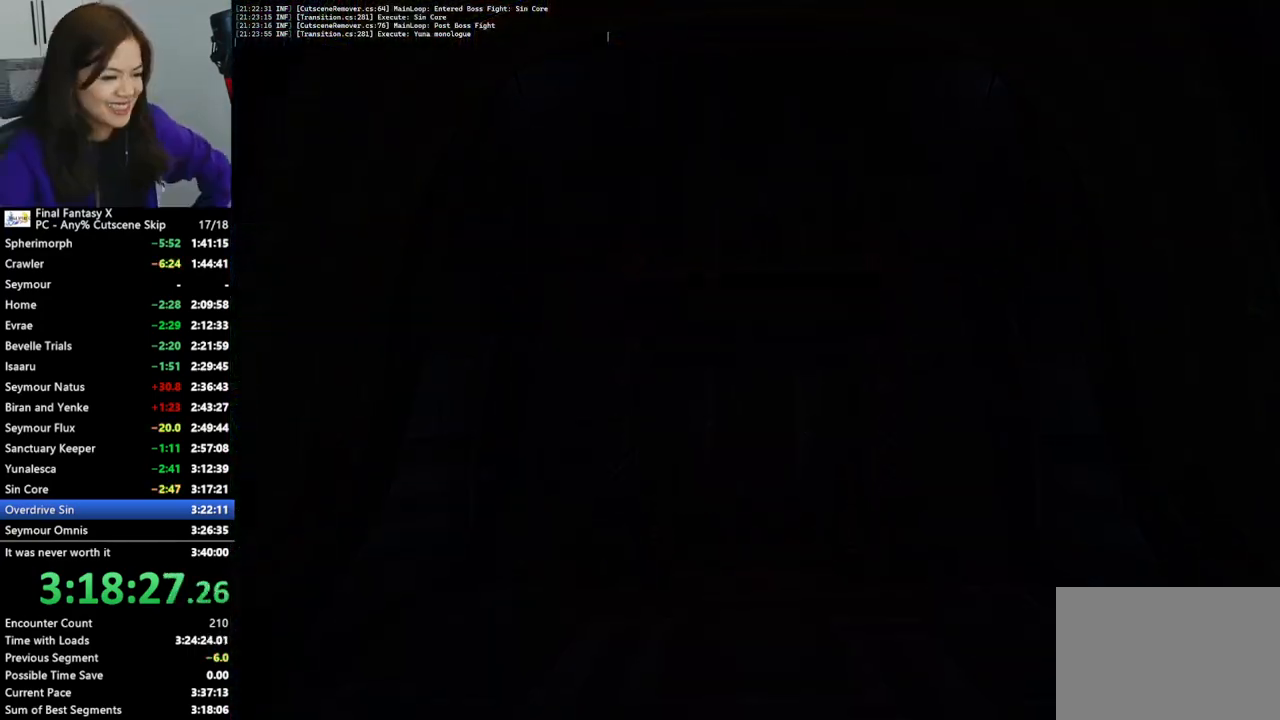
{"buttons": ["DPAD_UP"], "left_stick": "center", "right_stick": "center", "events": [[467, "DPAD_UP", "down"]]}
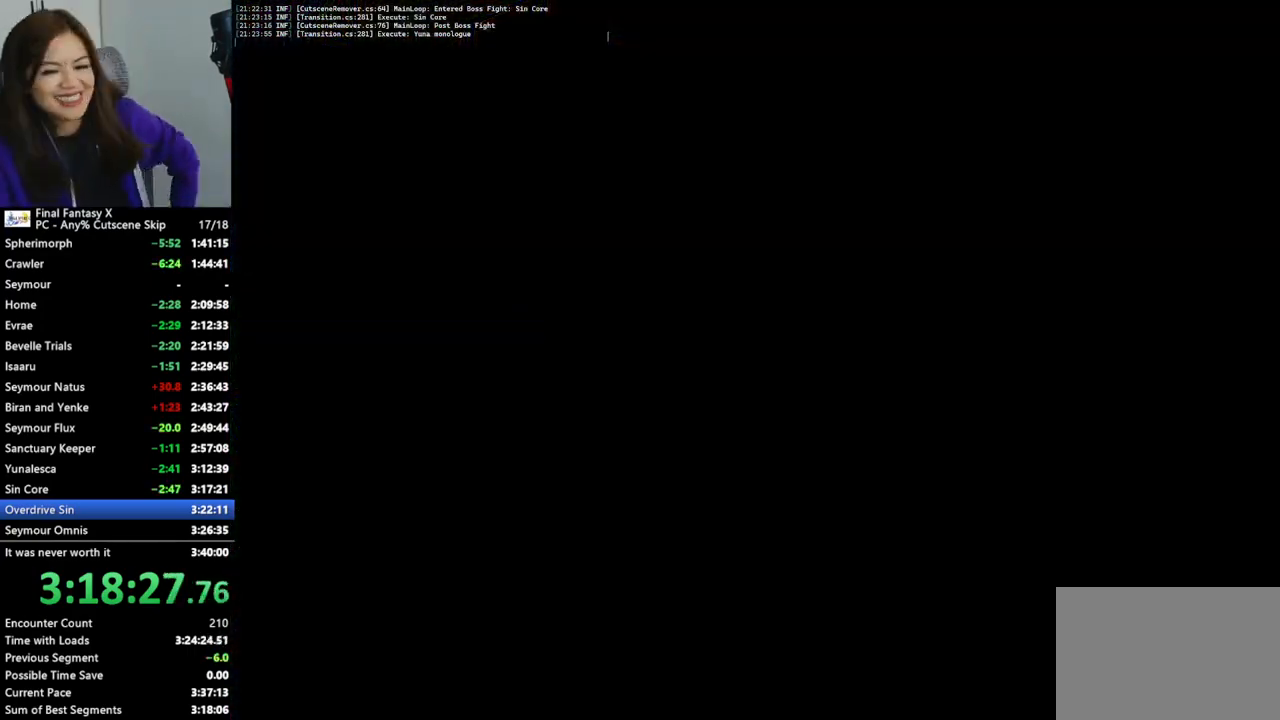
{"buttons": ["DPAD_UP"], "left_stick": "center", "right_stick": "center", "events": []}
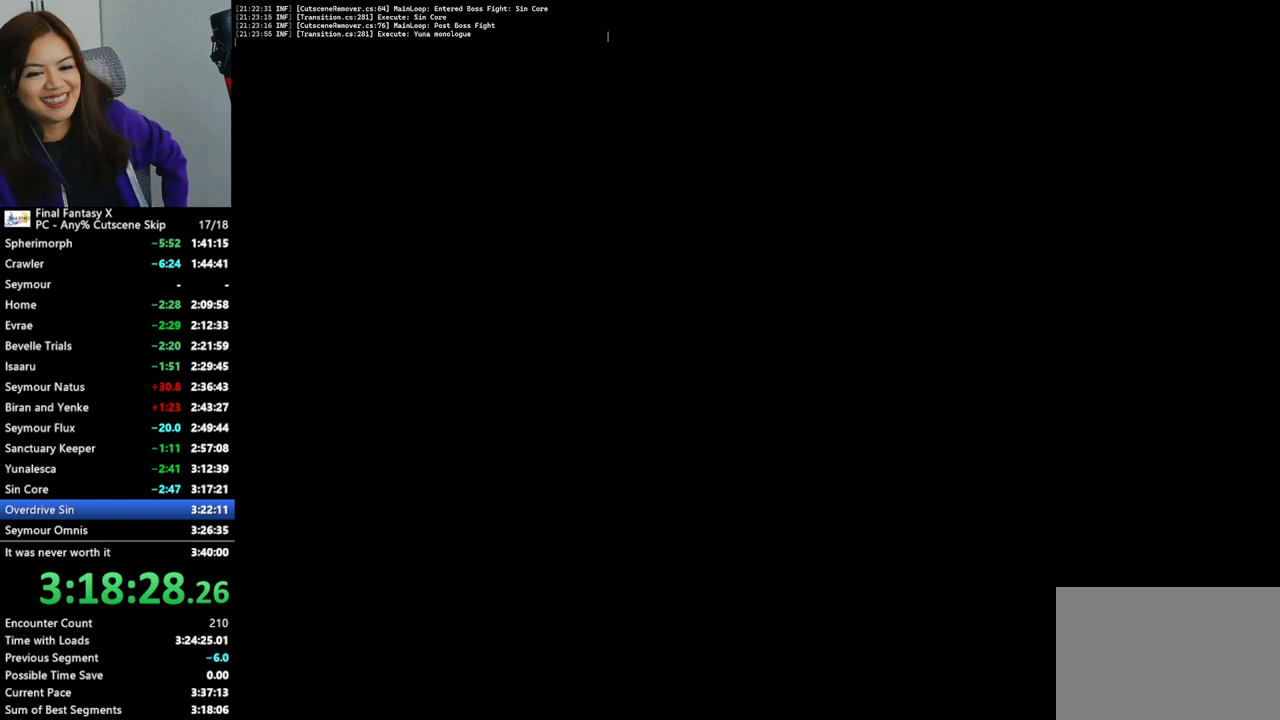
{"buttons": ["DPAD_UP"], "left_stick": "center", "right_stick": "center", "events": []}
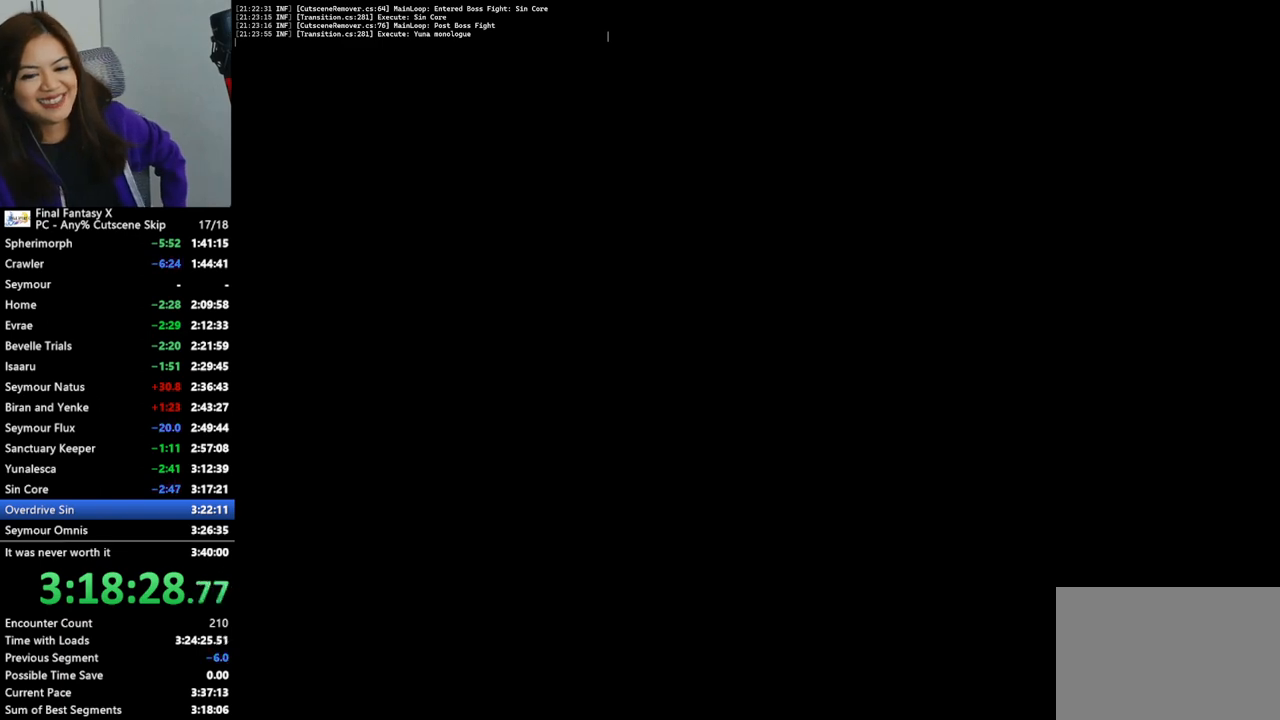
{"buttons": ["DPAD_UP"], "left_stick": "center", "right_stick": "center", "events": []}
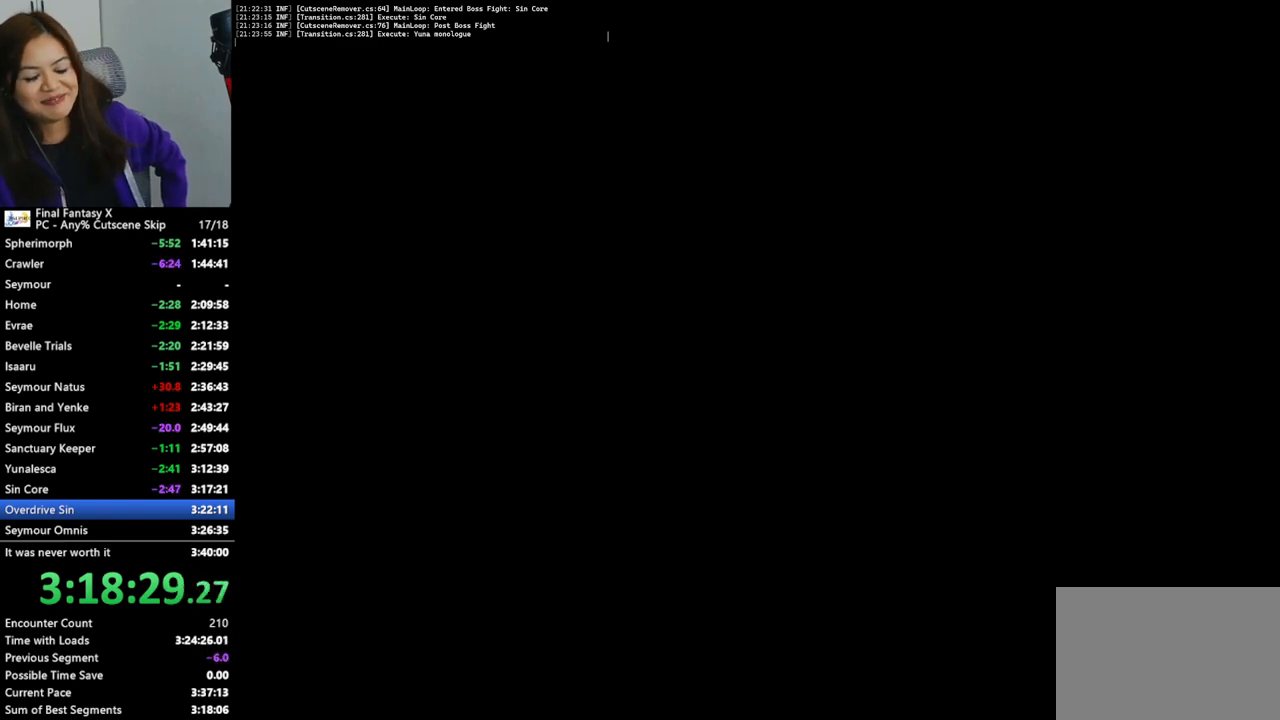
{"buttons": ["DPAD_UP"], "left_stick": "center", "right_stick": "center", "events": []}
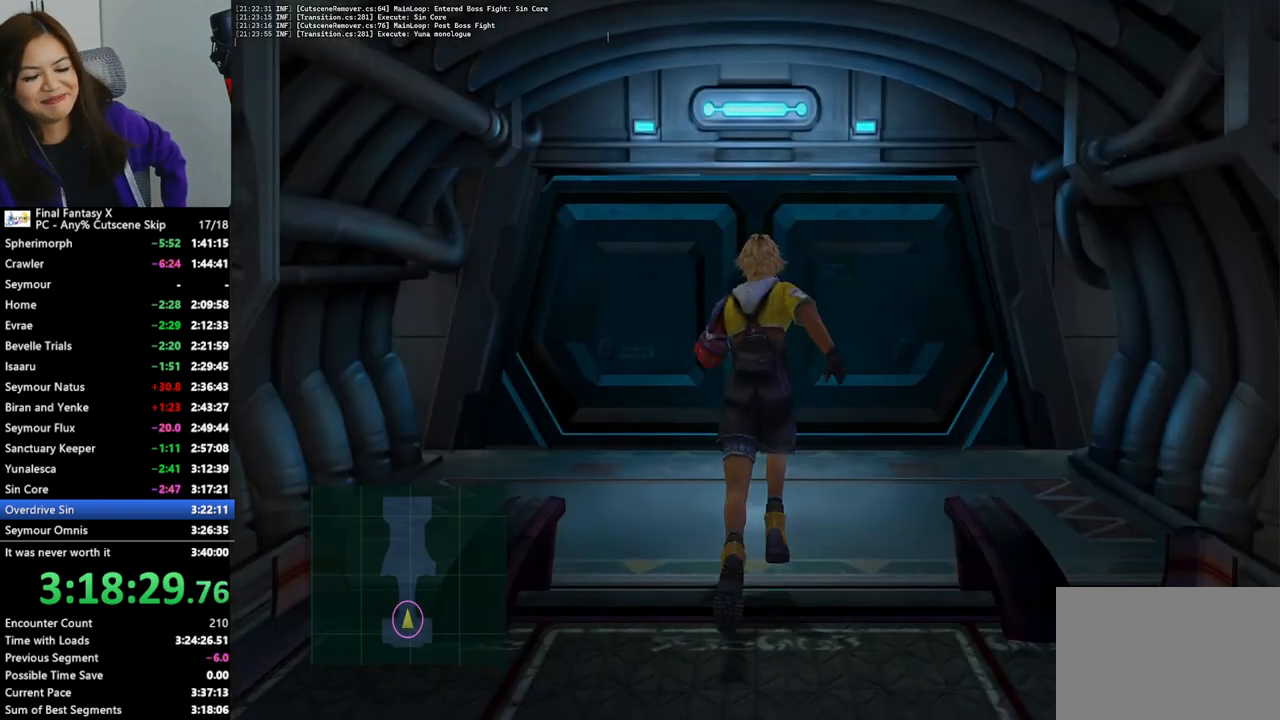
{"buttons": ["DPAD_UP"], "left_stick": "center", "right_stick": "center", "events": []}
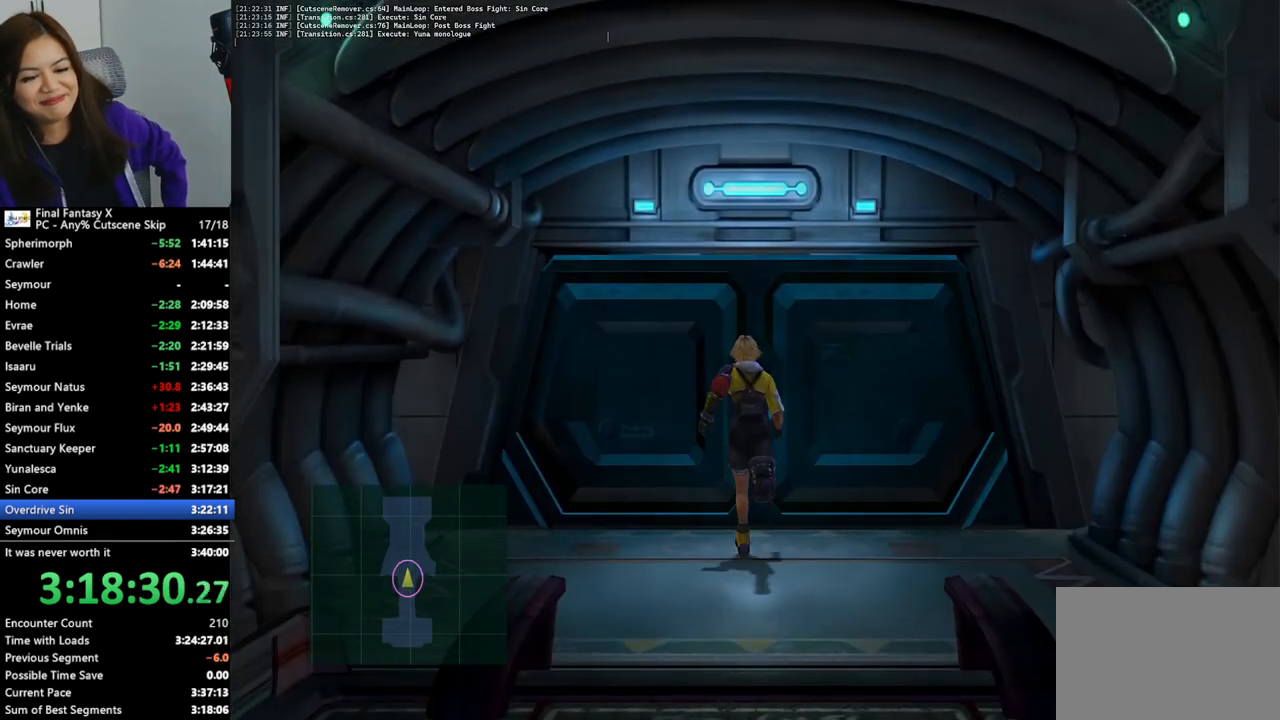
{"buttons": ["DPAD_UP"], "left_stick": "center", "right_stick": "center", "events": []}
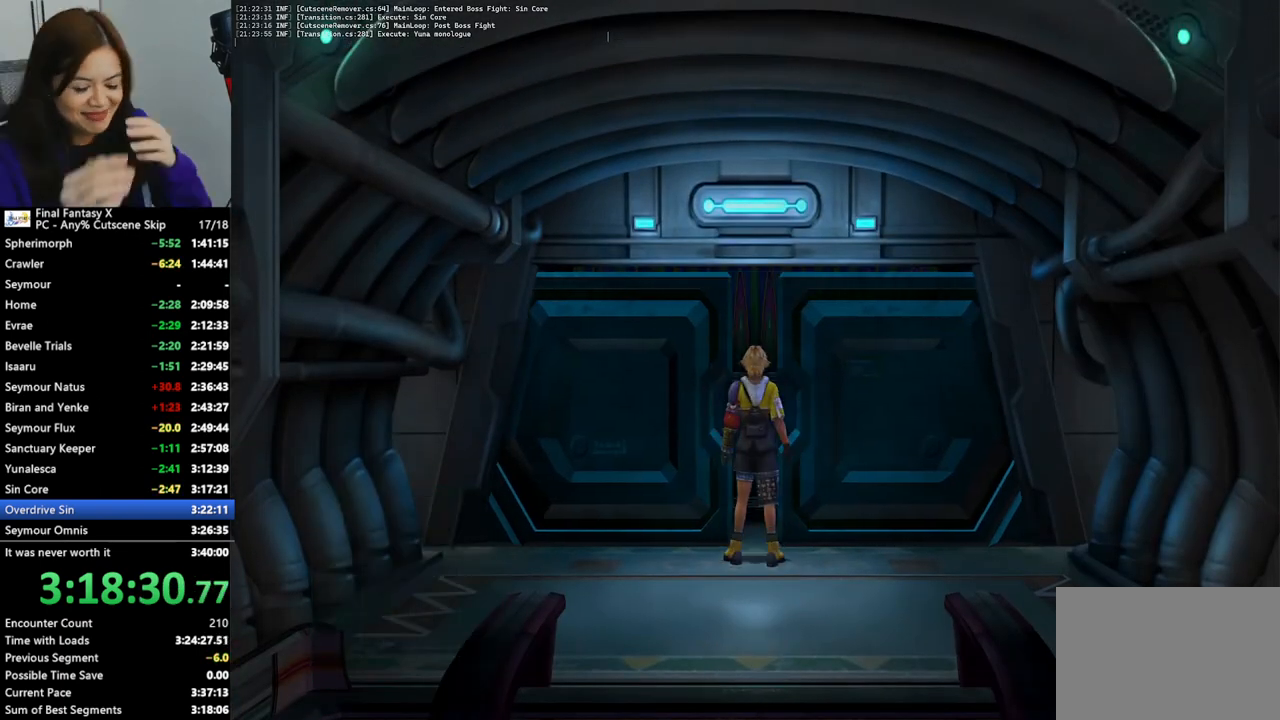
{"buttons": ["DPAD_UP"], "left_stick": "center", "right_stick": "center", "events": []}
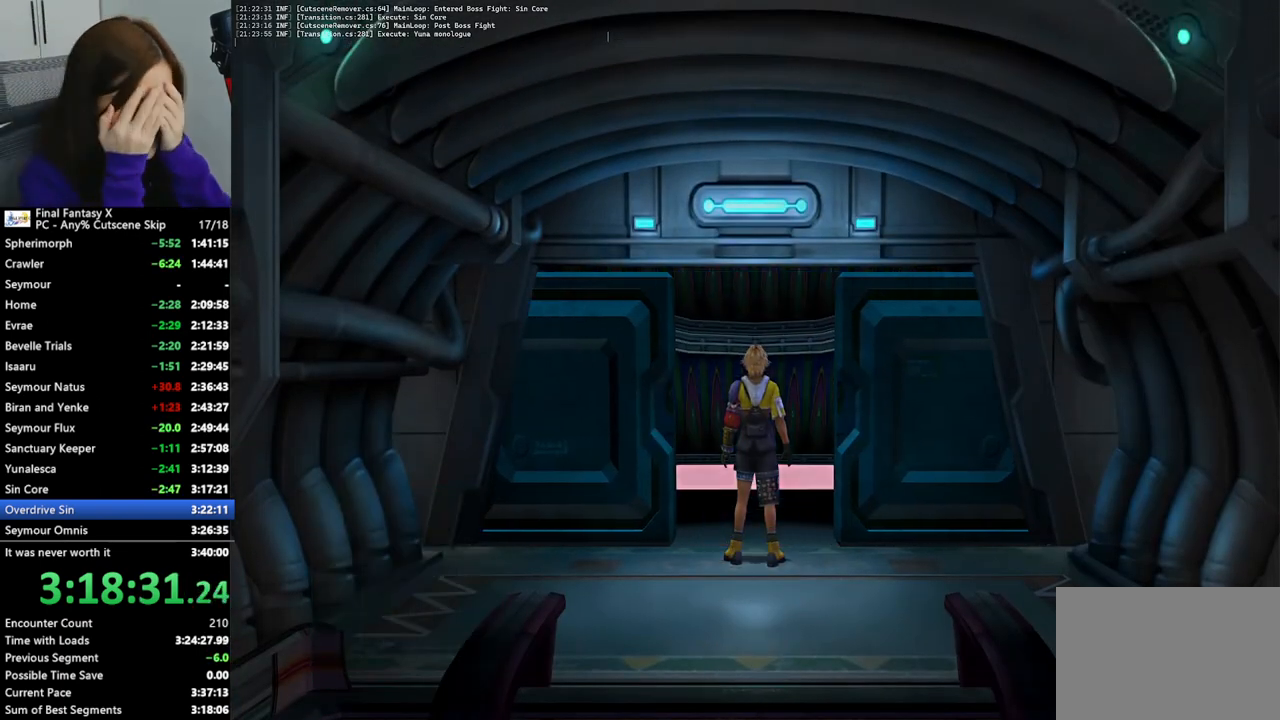
{"buttons": ["DPAD_UP"], "left_stick": "center", "right_stick": "center", "events": []}
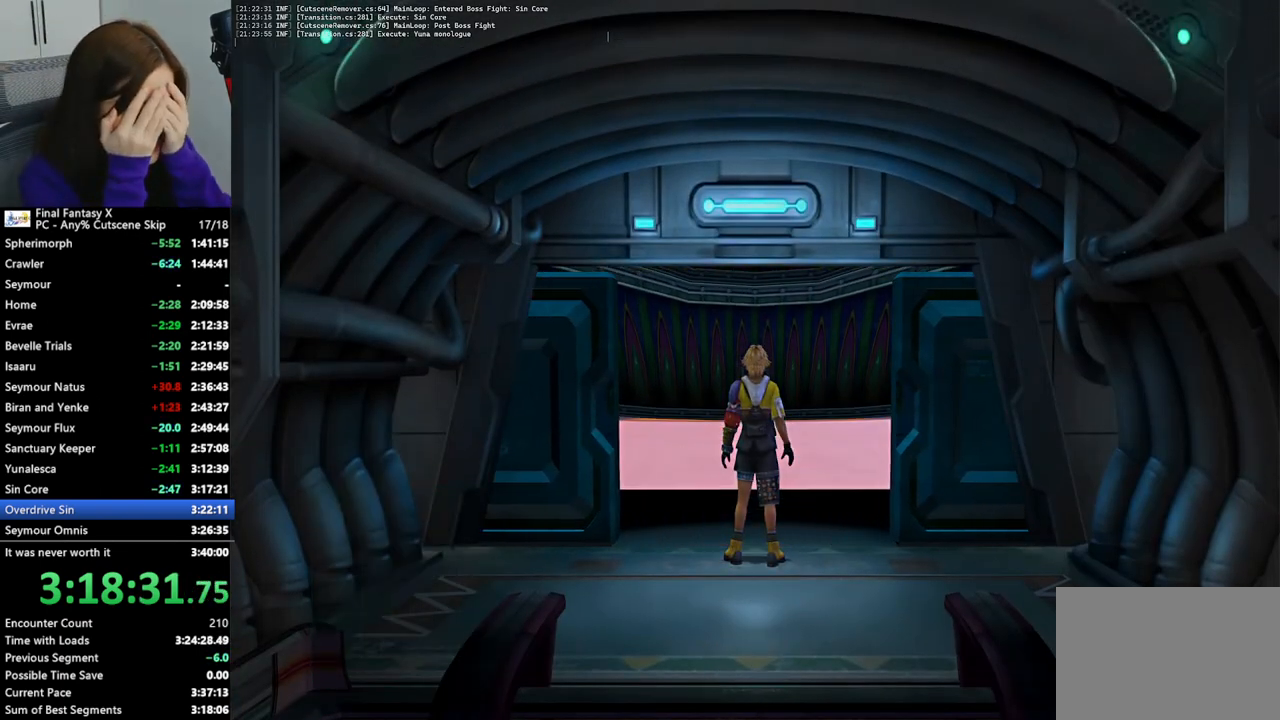
{"buttons": ["DPAD_UP"], "left_stick": "center", "right_stick": "center", "events": []}
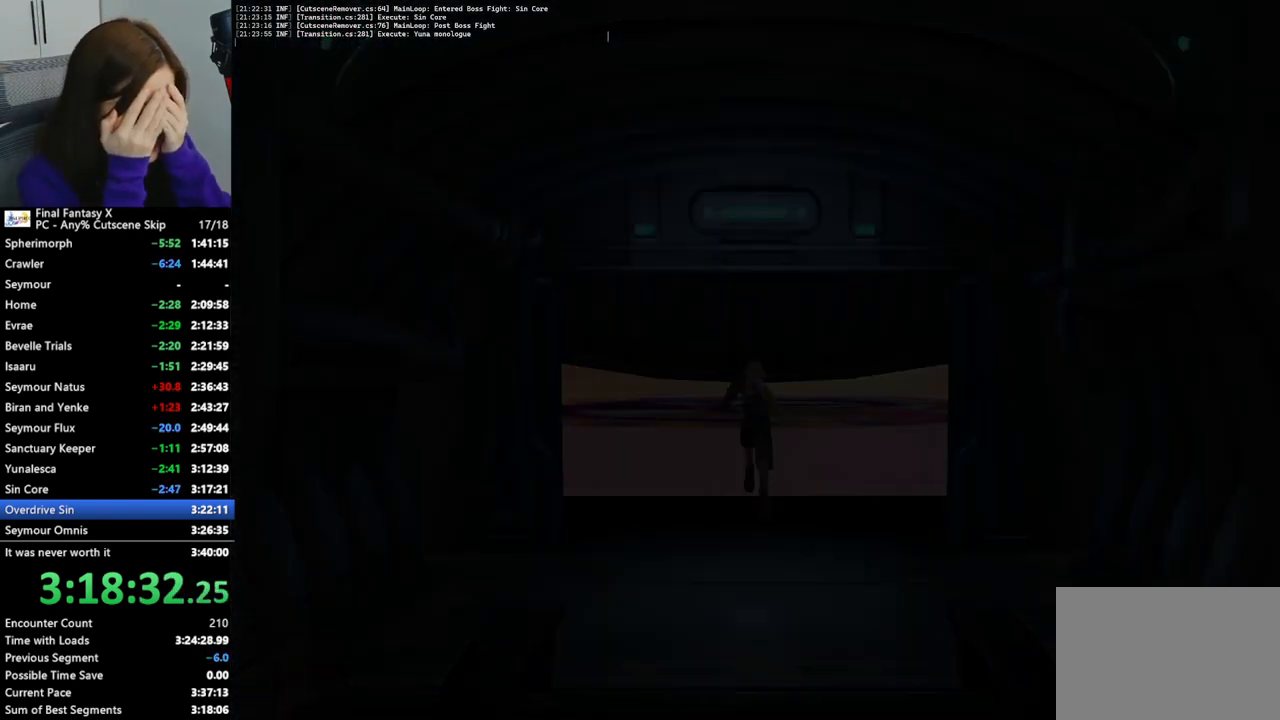
{"buttons": ["DPAD_UP"], "left_stick": "center", "right_stick": "center", "events": []}
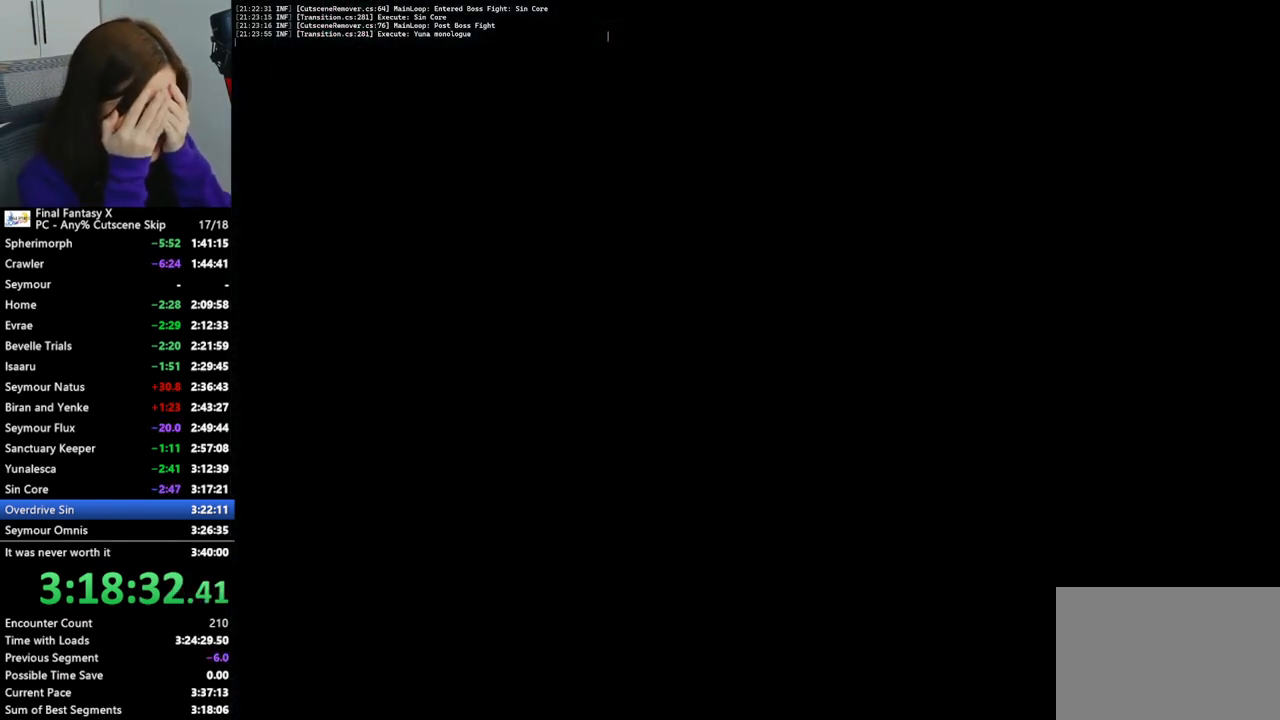
{"buttons": ["DPAD_UP"], "left_stick": "center", "right_stick": "center", "events": []}
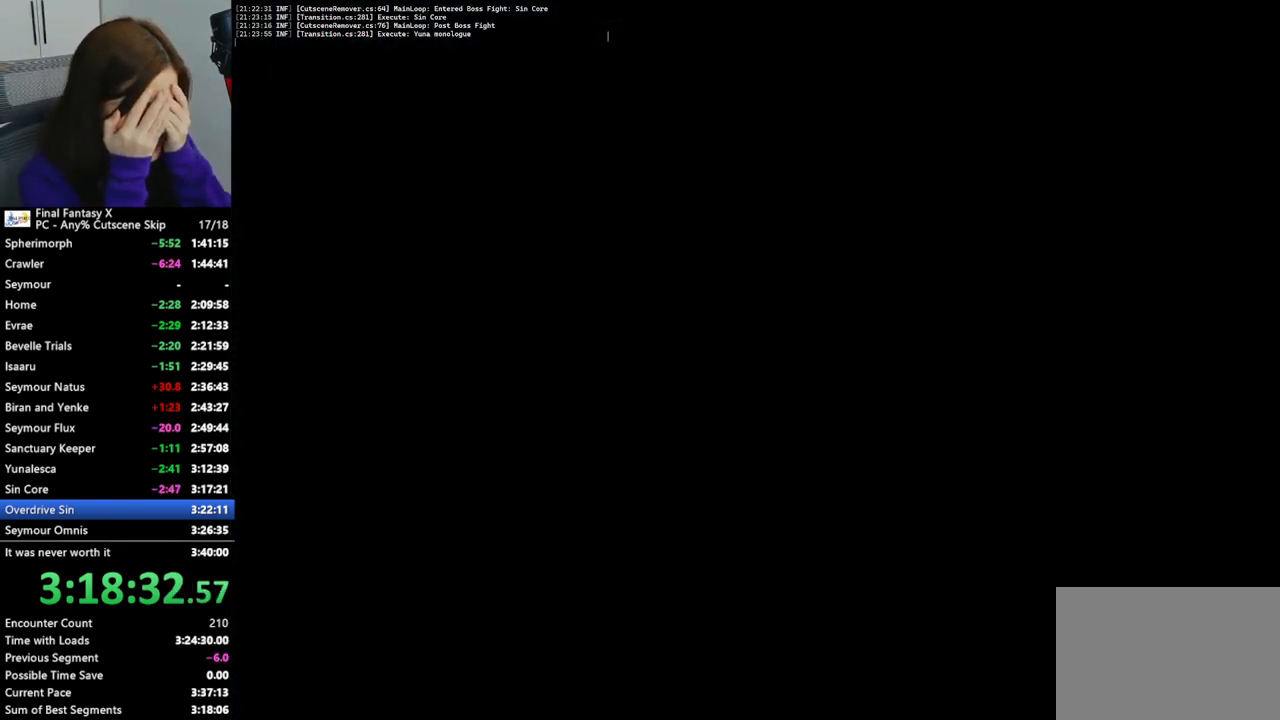
{"buttons": [], "left_stick": "center", "right_stick": "center", "events": [[300, "DPAD_UP", "up"]]}
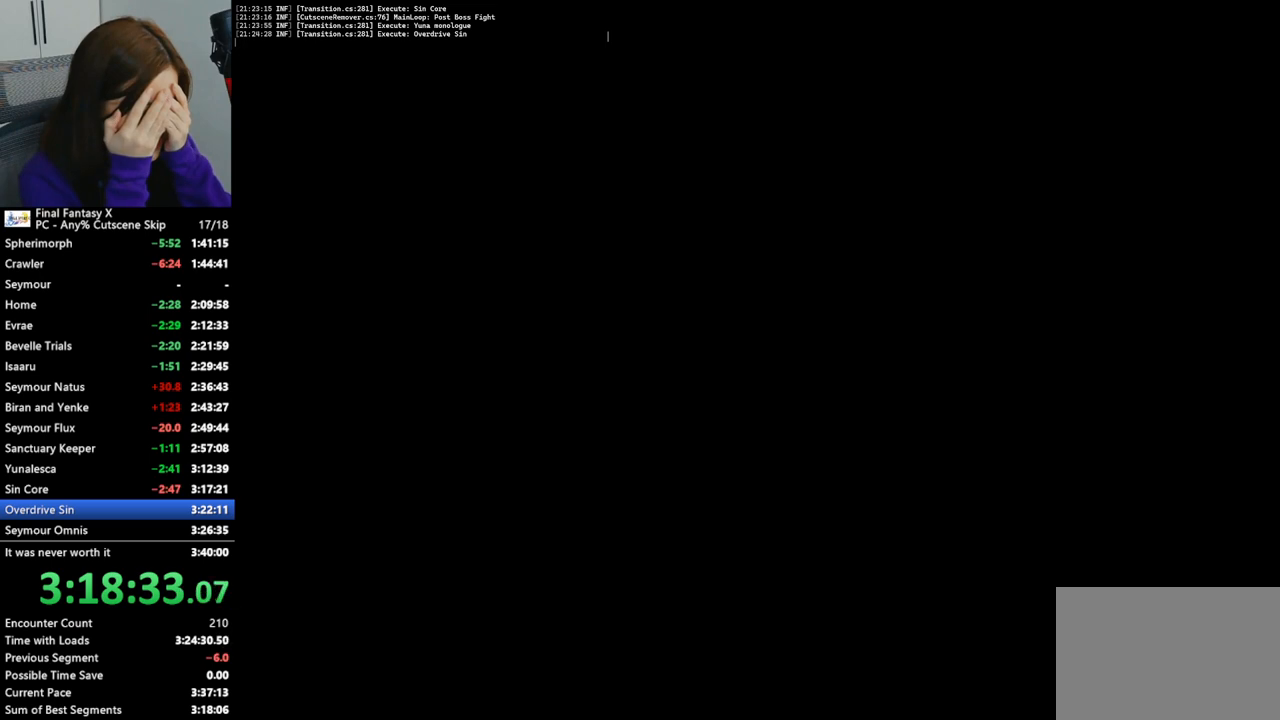
{"buttons": [], "left_stick": "center", "right_stick": "center", "events": []}
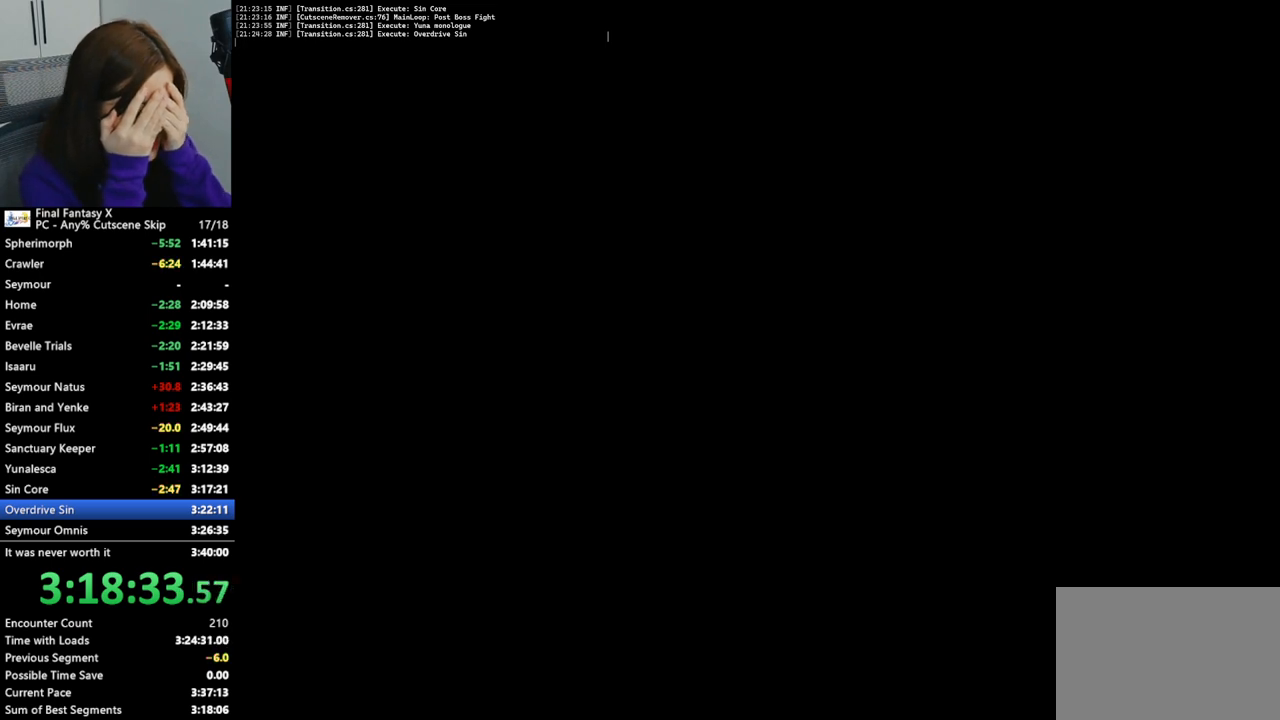
{"buttons": [], "left_stick": "center", "right_stick": "center", "events": []}
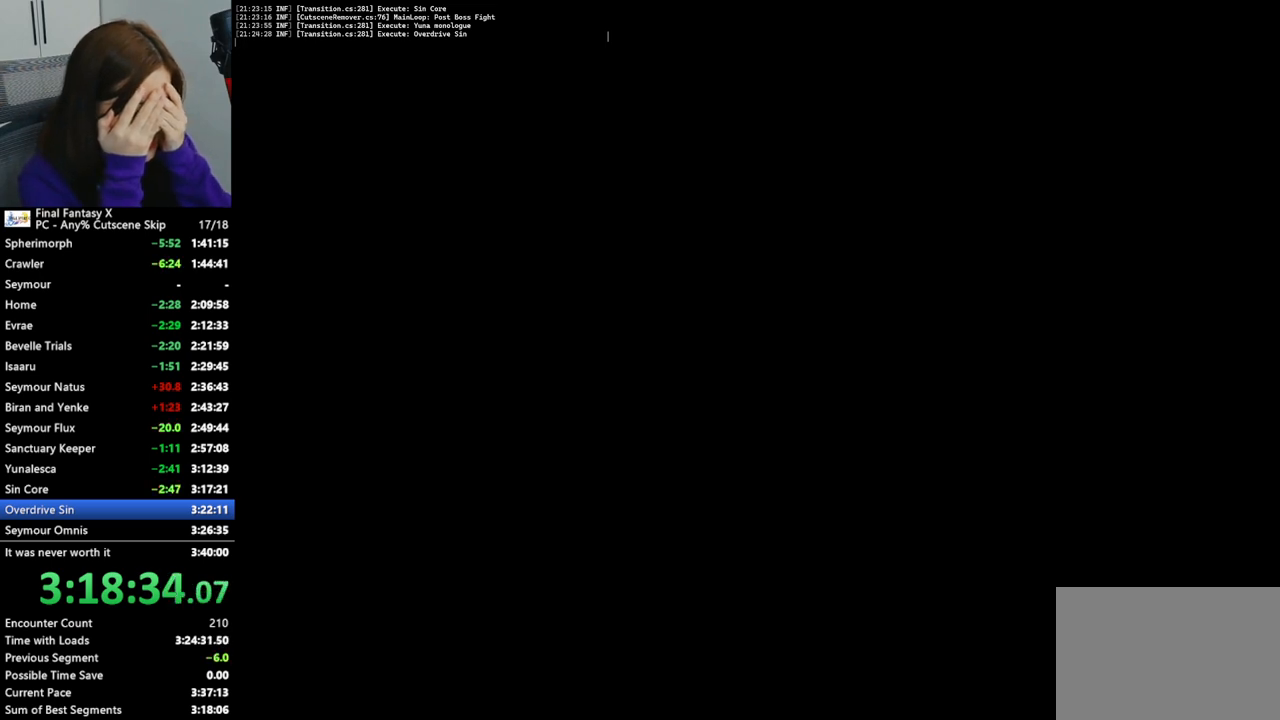
{"buttons": [], "left_stick": "center", "right_stick": "center", "events": []}
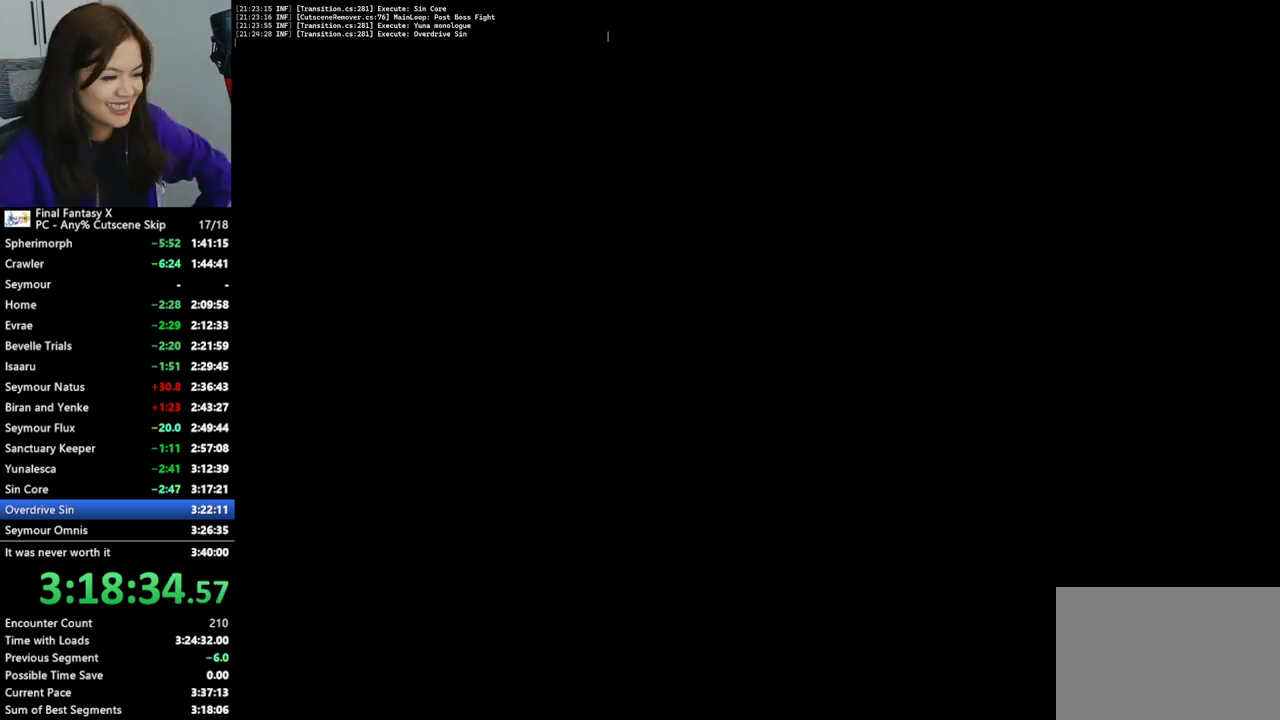
{"buttons": [], "left_stick": "center", "right_stick": "center", "events": []}
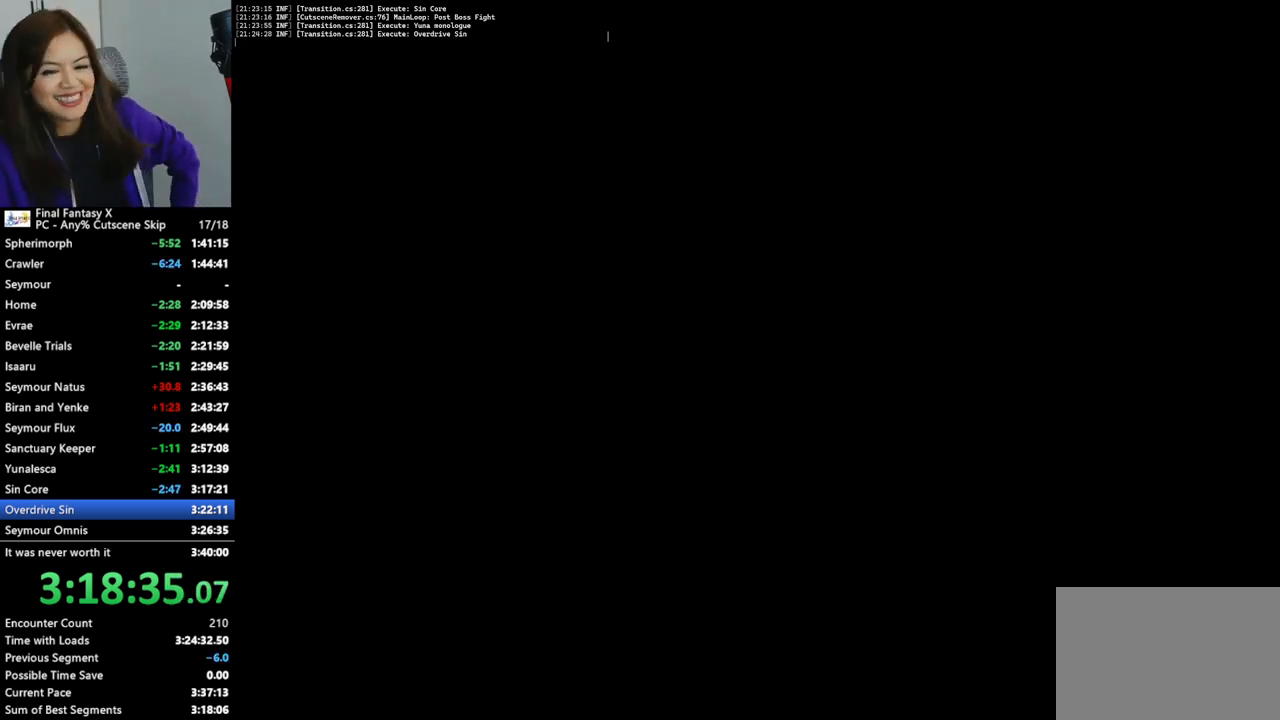
{"buttons": ["L2"], "left_stick": "center", "right_stick": "center", "events": [[33, "L2", "down"]]}
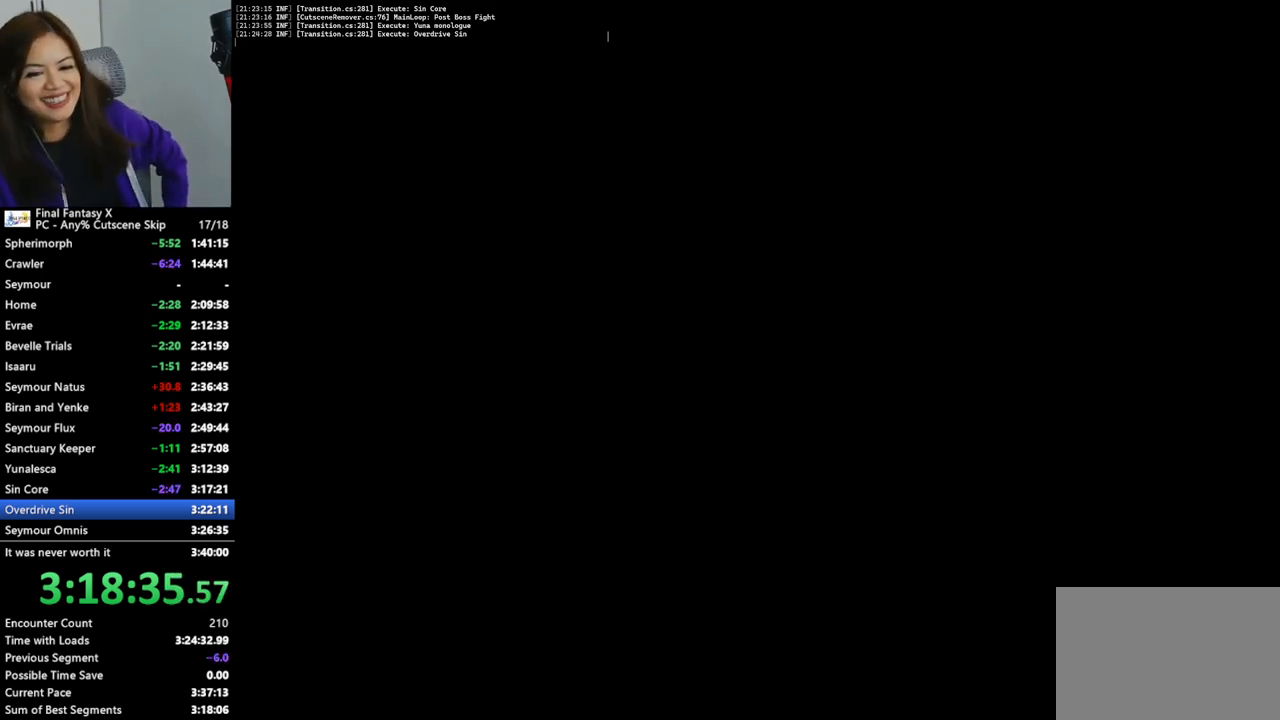
{"buttons": ["L2"], "left_stick": "center", "right_stick": "center", "events": []}
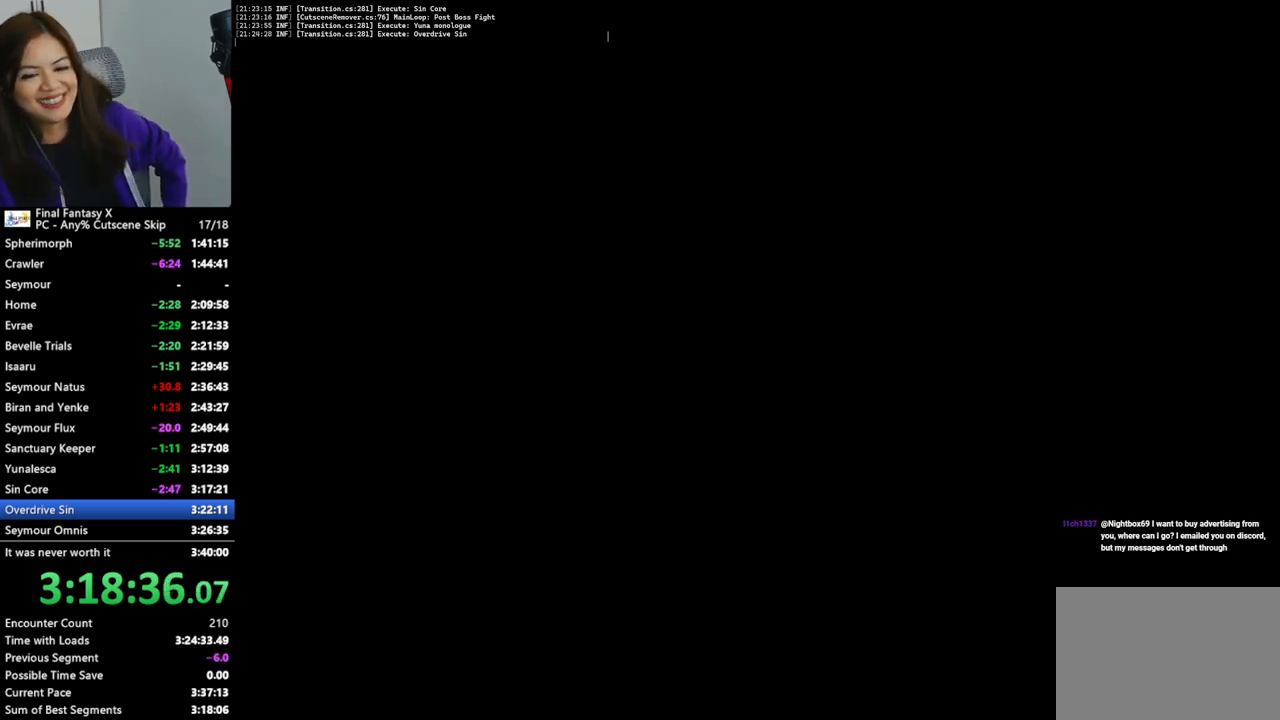
{"buttons": ["L2"], "left_stick": "center", "right_stick": "center", "events": []}